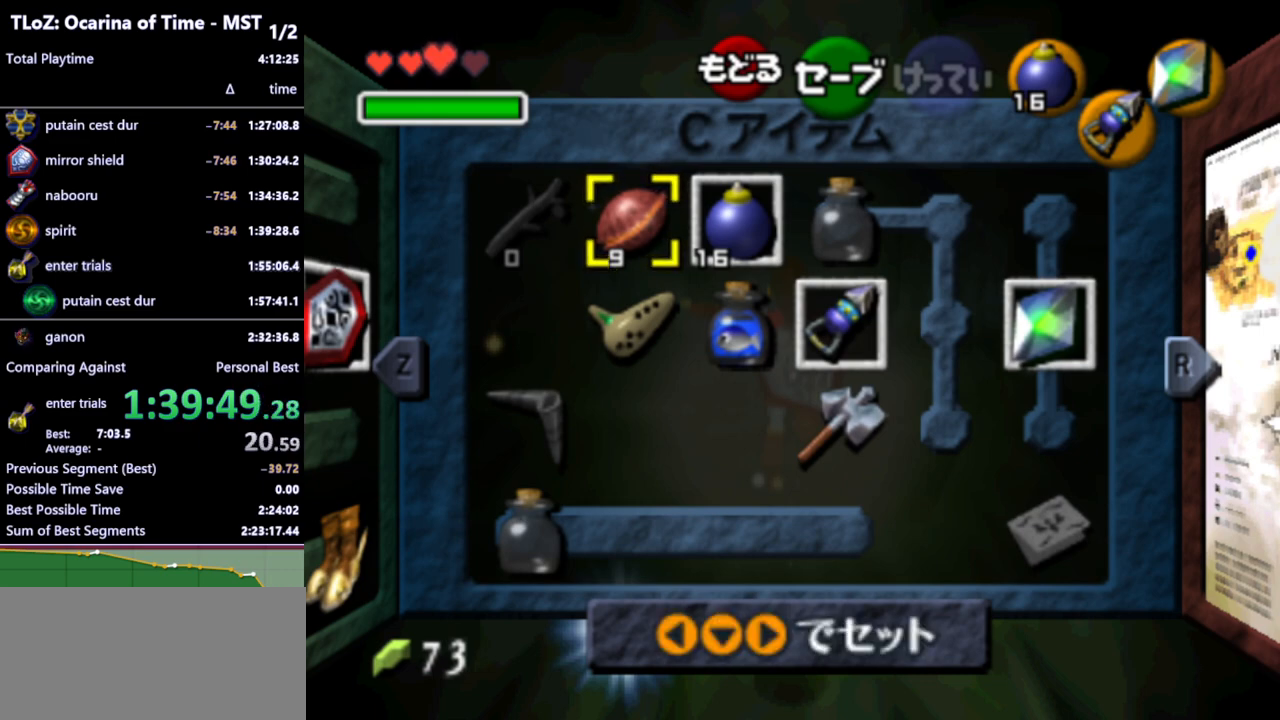
Gameplay with a controller (Nintendo layout); each line is a JSON object with the inputs held at the frame after it. "events" lists button and stick changes between this image and that frame as [ms after this image, input, new state], when the widget could be followed in between. Not read: L3 R3.
{"buttons": [], "left_stick": "center", "right_stick": "center", "events": [[233, "left_stick", "left"], [300, "R1", "down"], [367, "left_stick", "center"], [433, "R1", "up"]]}
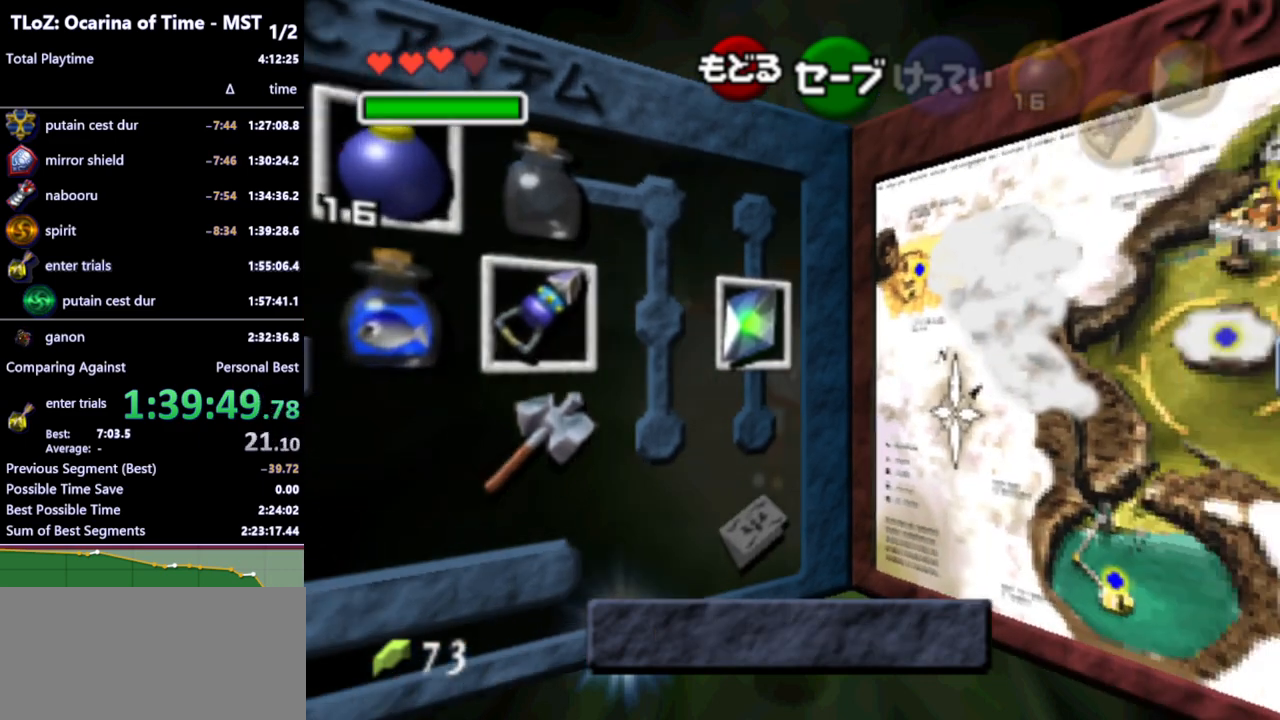
{"buttons": ["L1"], "left_stick": "center", "right_stick": "center", "events": [[333, "L1", "down"]]}
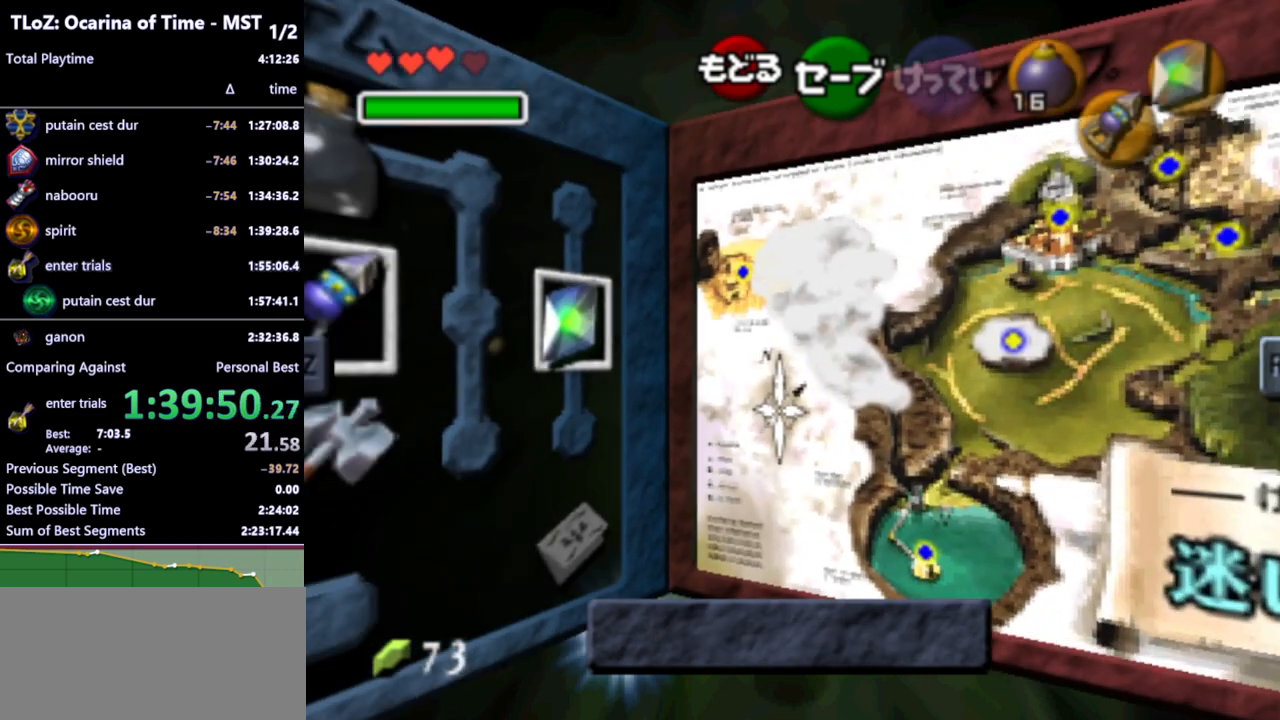
{"buttons": [], "left_stick": "center", "right_stick": "center", "events": [[33, "L1", "up"], [300, "left_stick", "up-left"], [333, "Z", "down"], [467, "Z", "up"], [467, "left_stick", "center"]]}
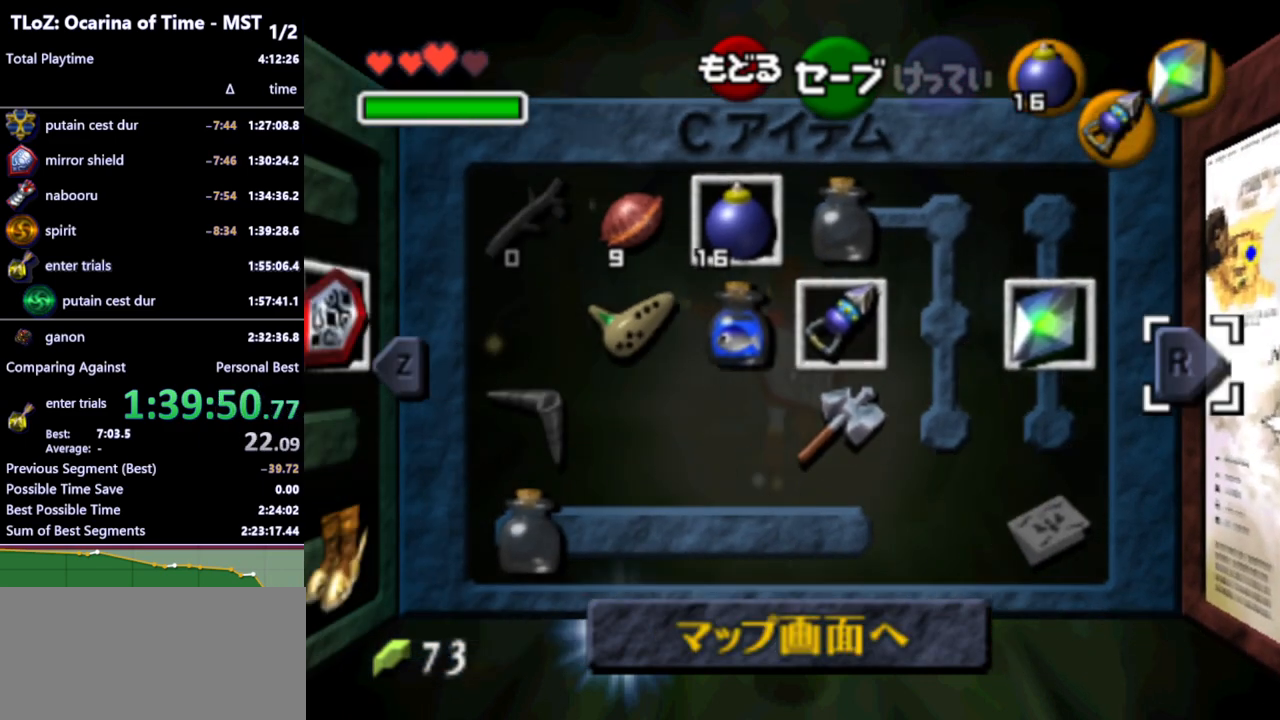
{"buttons": [], "left_stick": "center", "right_stick": "center", "events": [[367, "left_stick", "left"], [500, "left_stick", "center"]]}
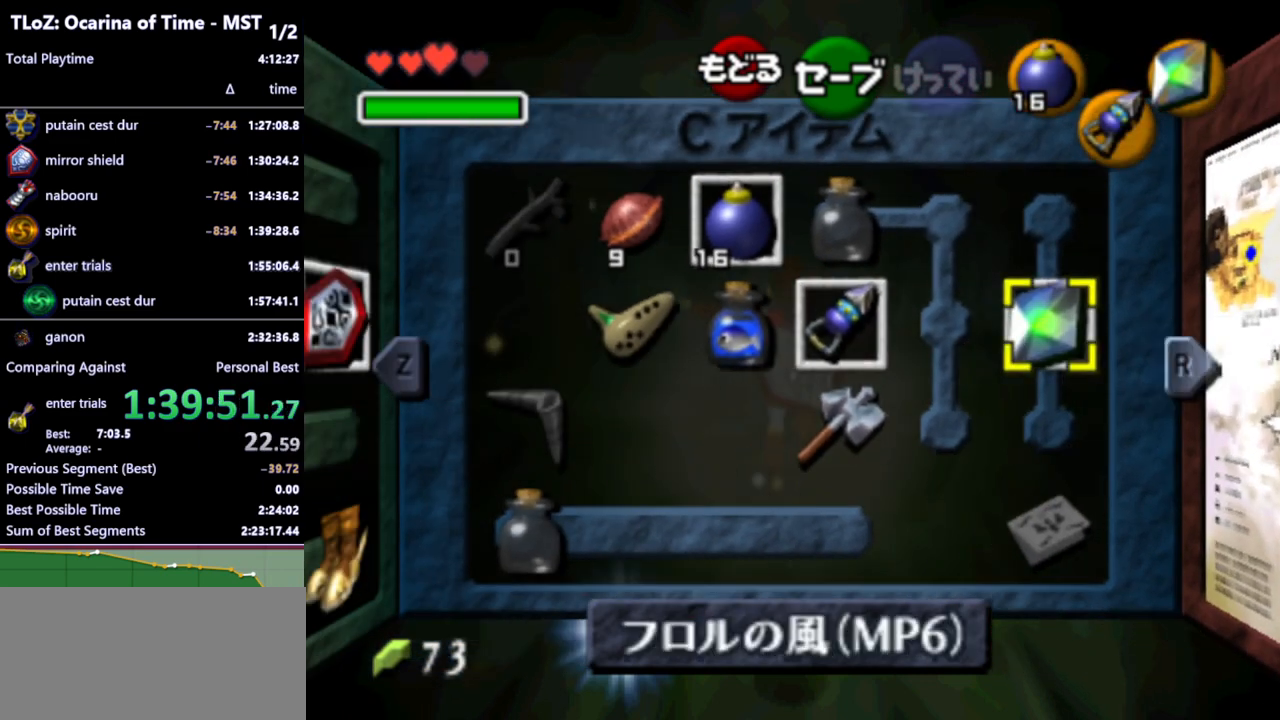
{"buttons": ["X"], "left_stick": "center", "right_stick": "center", "events": [[67, "left_stick", "left"], [200, "left_stick", "center"], [467, "X", "down"]]}
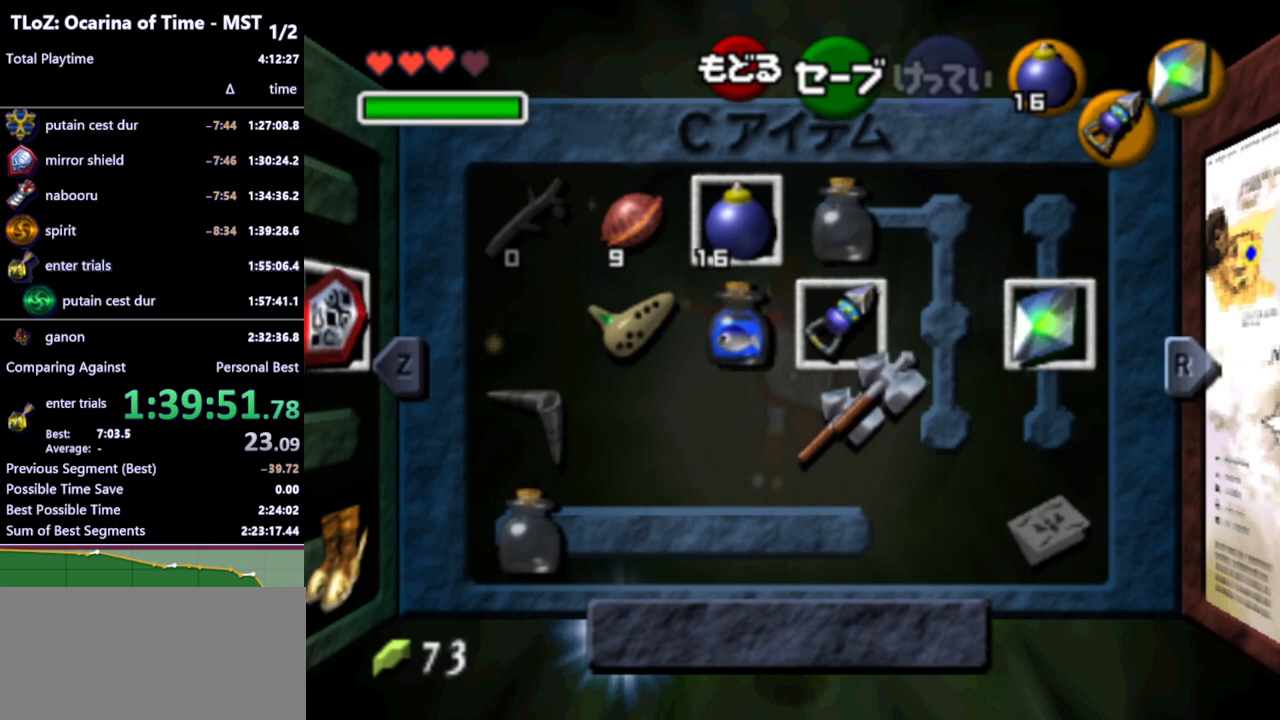
{"buttons": [], "left_stick": "up", "right_stick": "center", "events": [[100, "X", "up"], [367, "left_stick", "left"], [500, "left_stick", "up"]]}
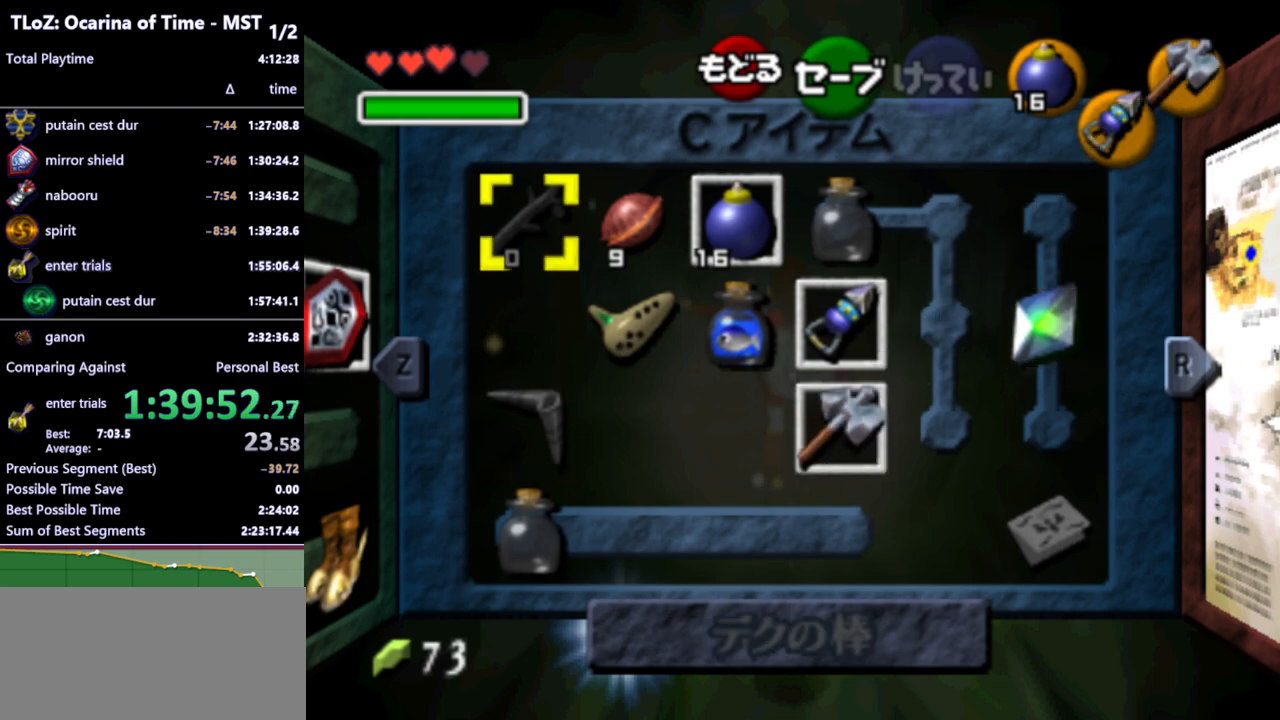
{"buttons": [], "left_stick": "center", "right_stick": "center", "events": [[133, "left_stick", "center"], [300, "R1", "down"], [433, "R1", "up"]]}
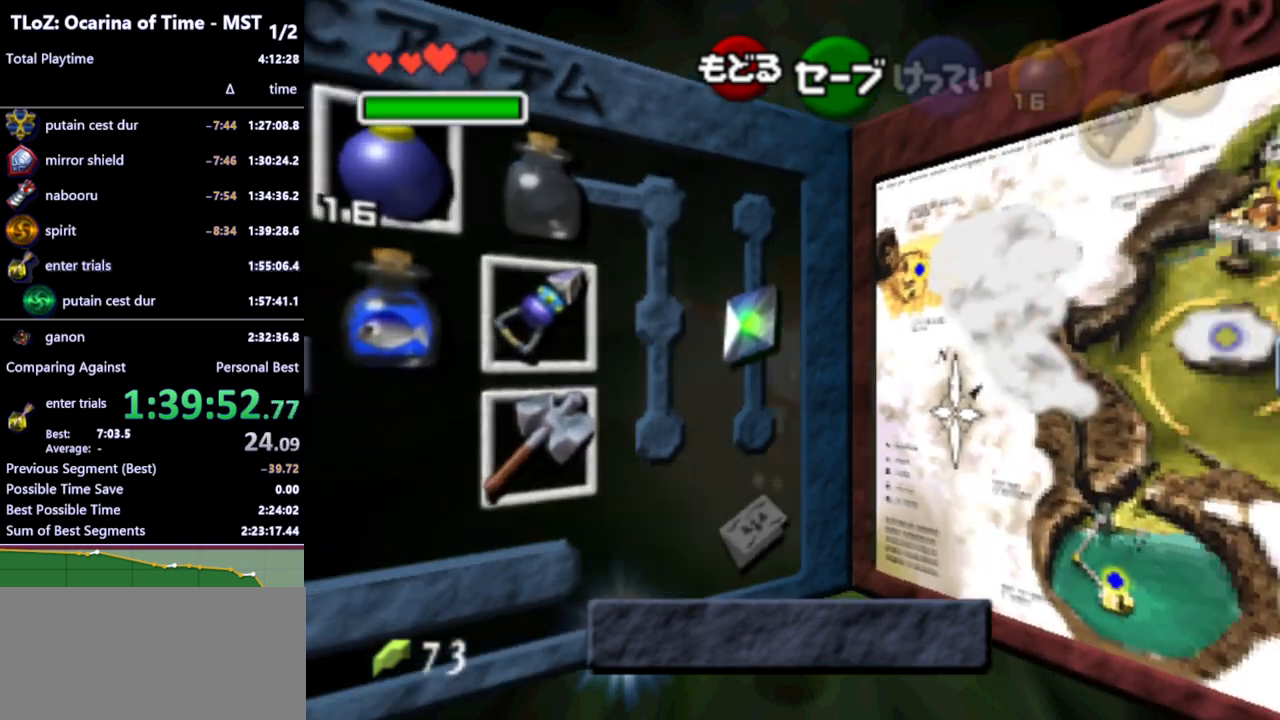
{"buttons": [], "left_stick": "center", "right_stick": "center", "events": [[333, "L1", "down"], [500, "L1", "up"]]}
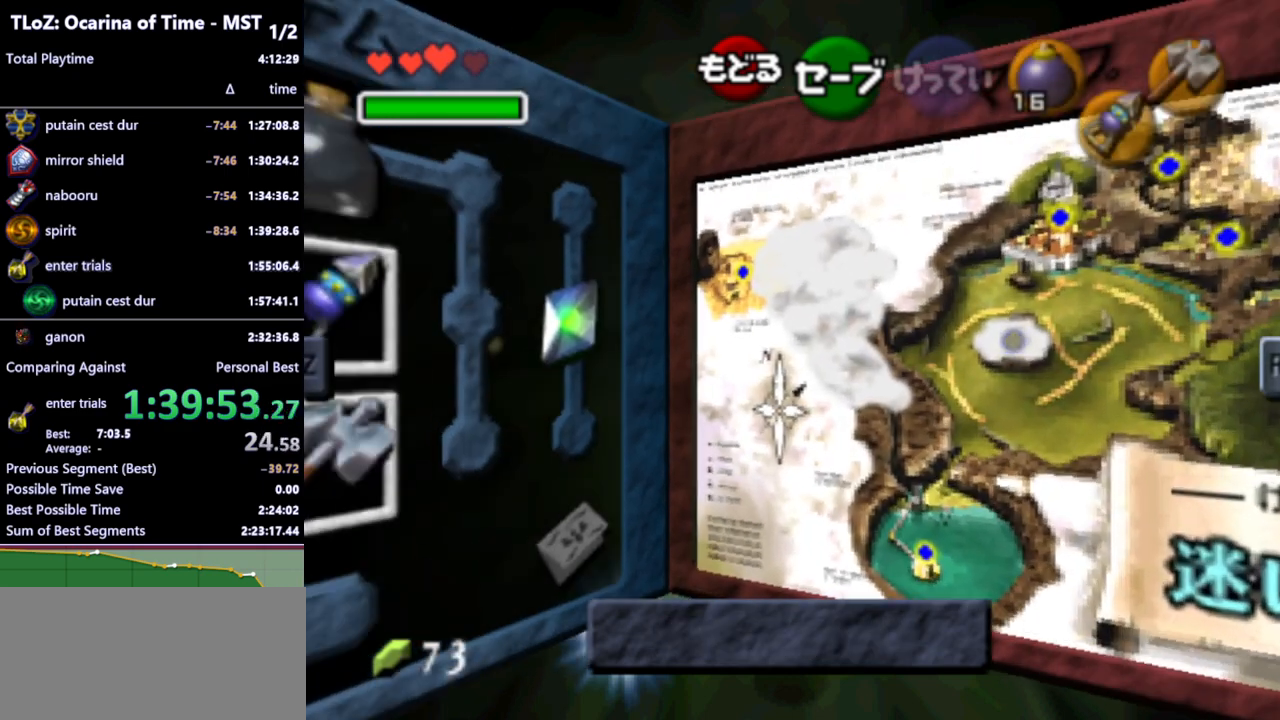
{"buttons": [], "left_stick": "center", "right_stick": "center", "events": [[333, "Z", "down"], [333, "left_stick", "up-left"], [467, "Z", "up"], [500, "left_stick", "center"]]}
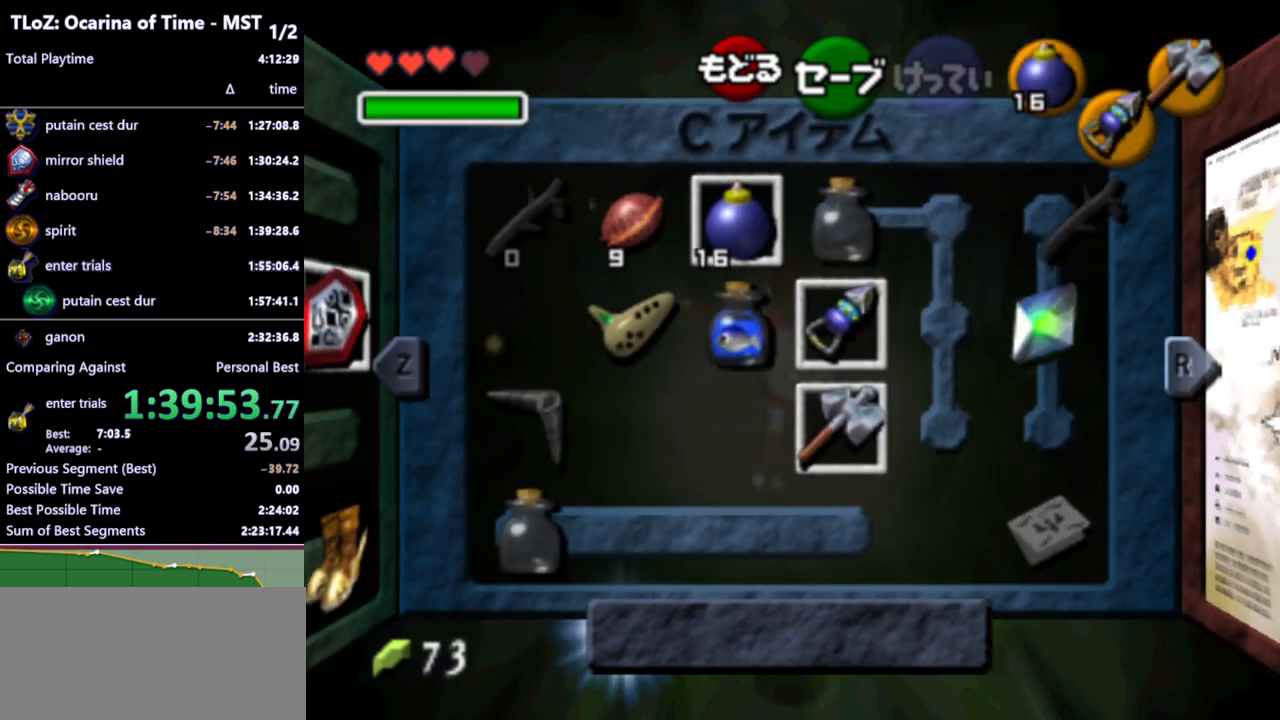
{"buttons": [], "left_stick": "center", "right_stick": "center", "events": []}
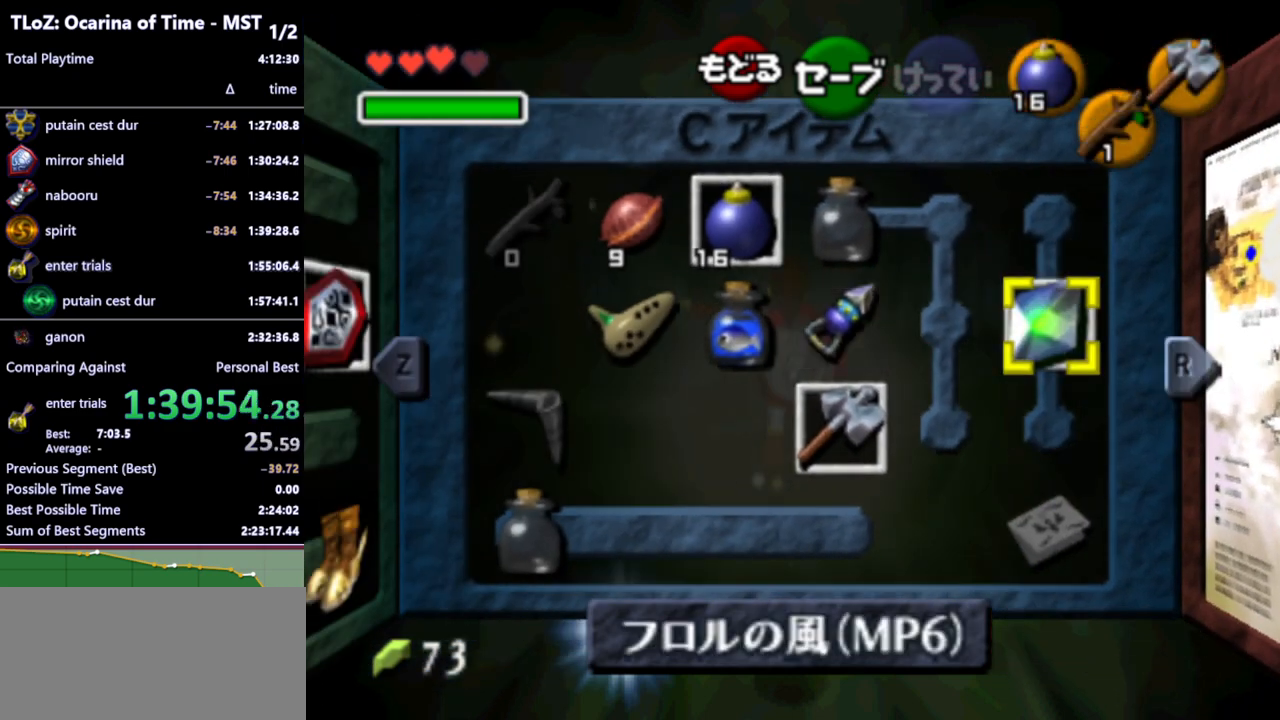
{"buttons": [], "left_stick": "center", "right_stick": "center", "events": [[233, "B", "down"], [300, "B", "up"]]}
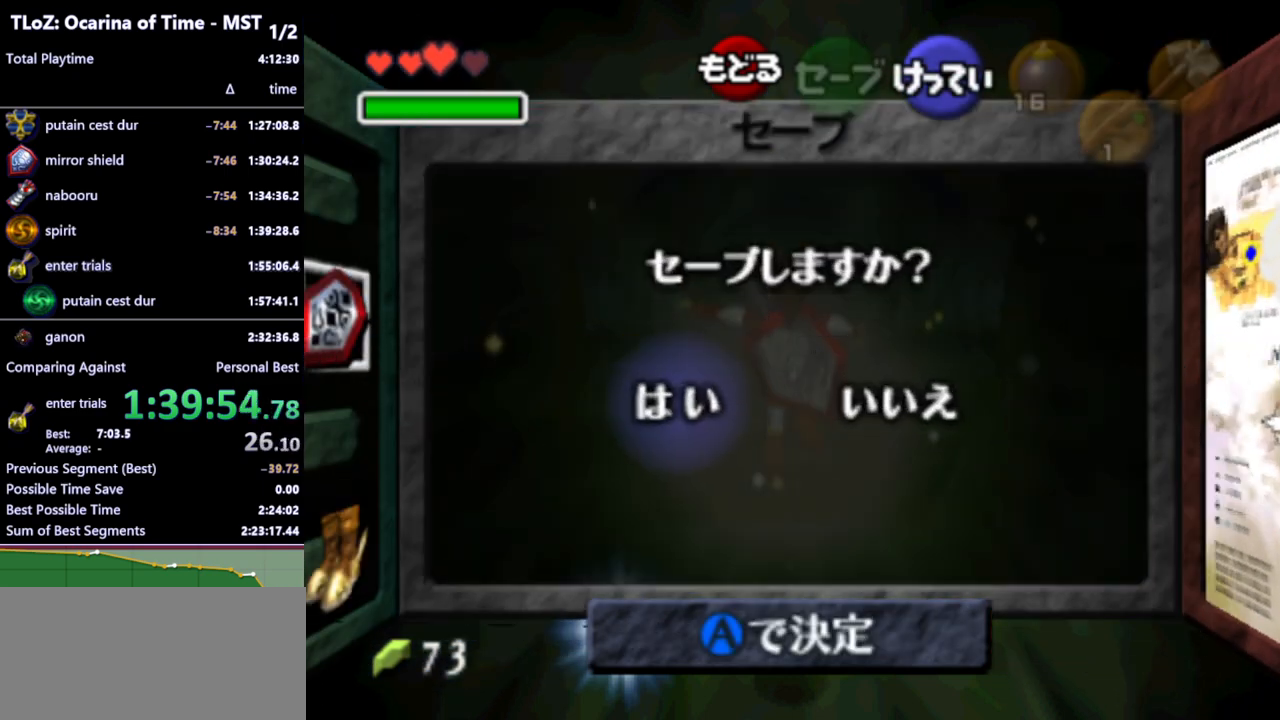
{"buttons": [], "left_stick": "center", "right_stick": "center", "events": [[67, "A", "down"], [133, "A", "up"]]}